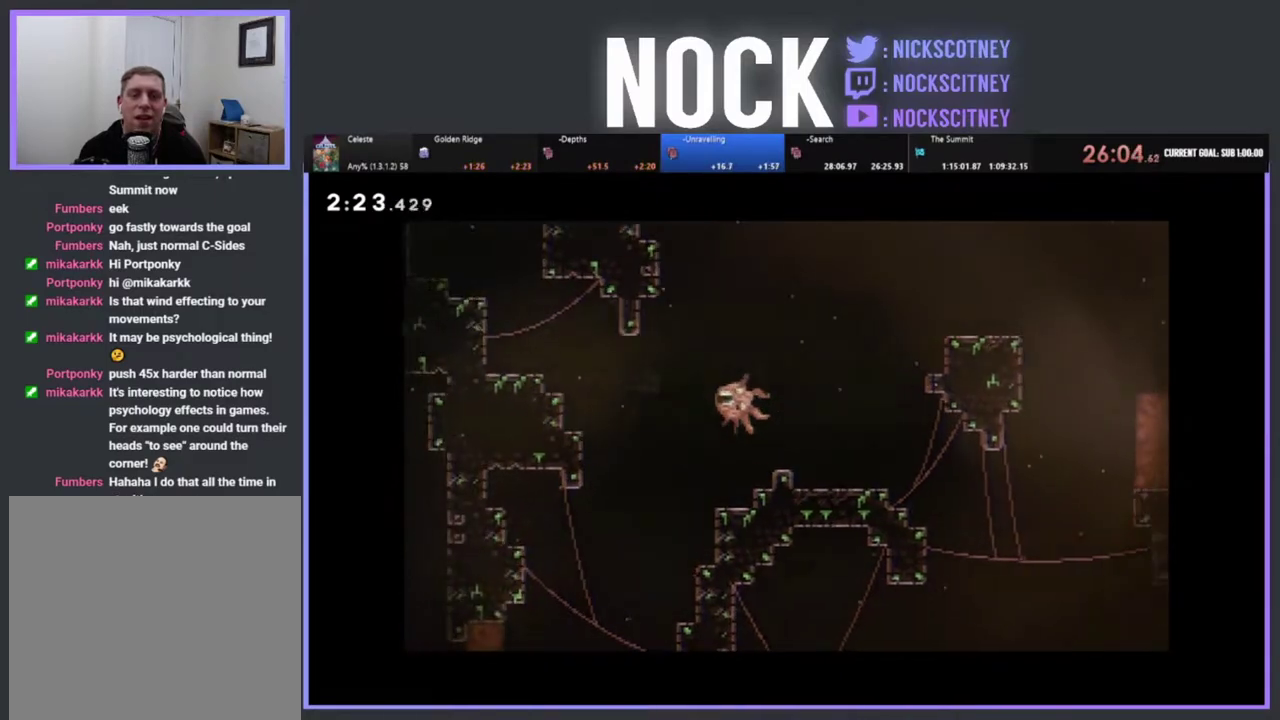
Gameplay with a controller (PlayStation layout); each line is a JSON object with the inputs held at the frame after it. "events" lists button and stick changes between this image and that frame as [ms after this image, input, new state], when the widget could be followed in between. Not read: R3 right_stick.
{"buttons": ["DPAD_DOWN", "DPAD_LEFT"], "left_stick": "center", "events": [[250, "DPAD_LEFT", "down"]]}
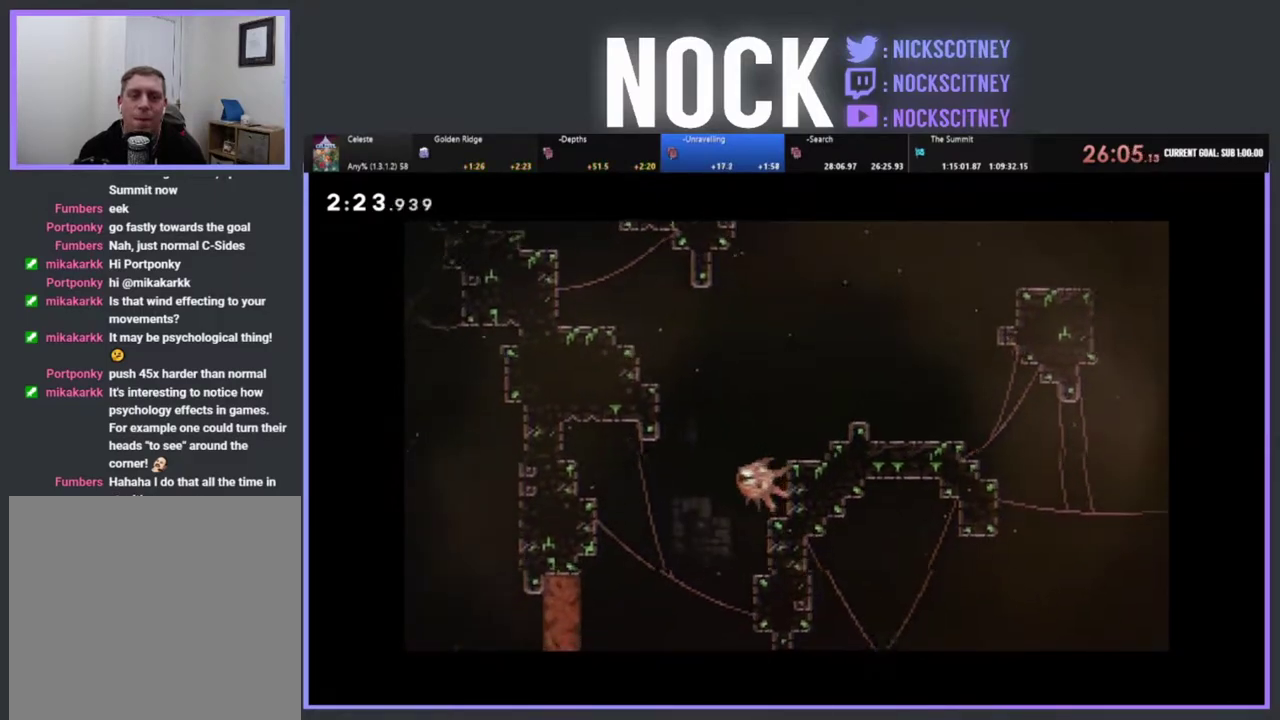
{"buttons": ["DPAD_LEFT"], "left_stick": "center", "events": [[483, "DPAD_DOWN", "up"]]}
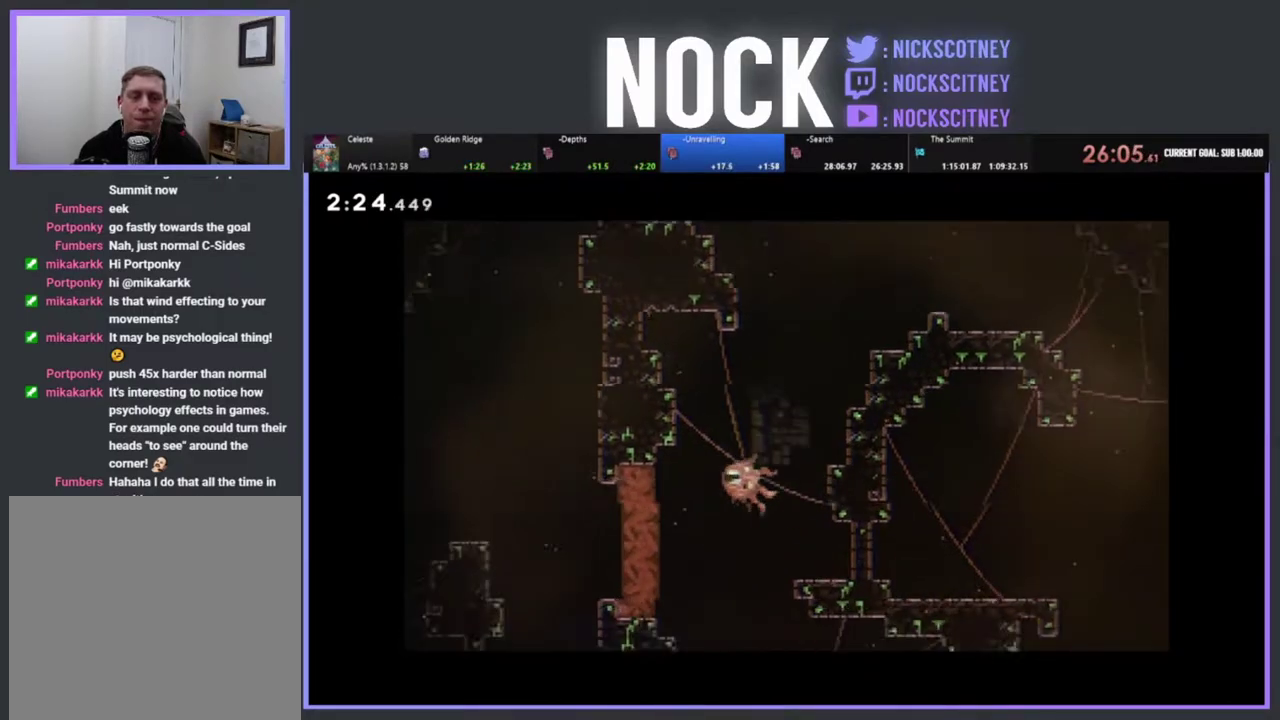
{"buttons": ["DPAD_DOWN"], "left_stick": "center", "events": [[83, "CIRCLE", "down"], [250, "CIRCLE", "up"], [283, "DPAD_DOWN", "down"], [333, "DPAD_LEFT", "up"]]}
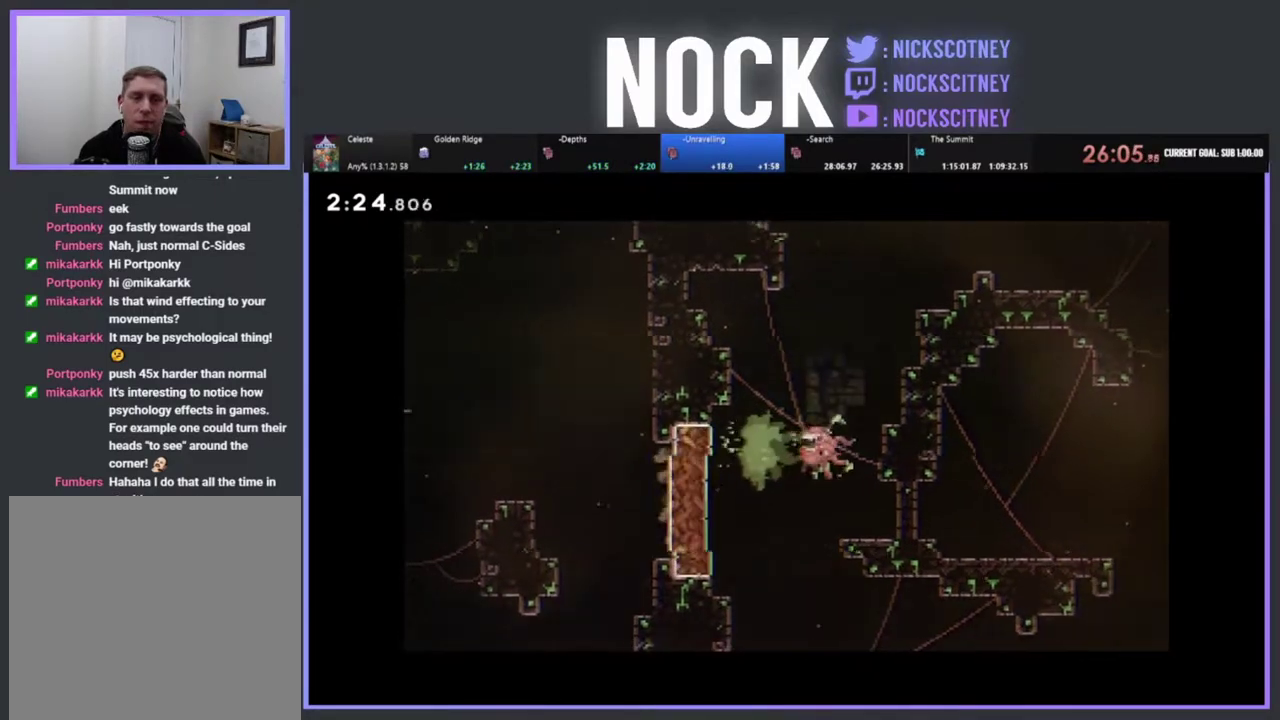
{"buttons": ["DPAD_LEFT"], "left_stick": "center", "events": [[67, "DPAD_LEFT", "down"], [100, "DPAD_DOWN", "up"], [167, "CIRCLE", "down"], [317, "CIRCLE", "up"]]}
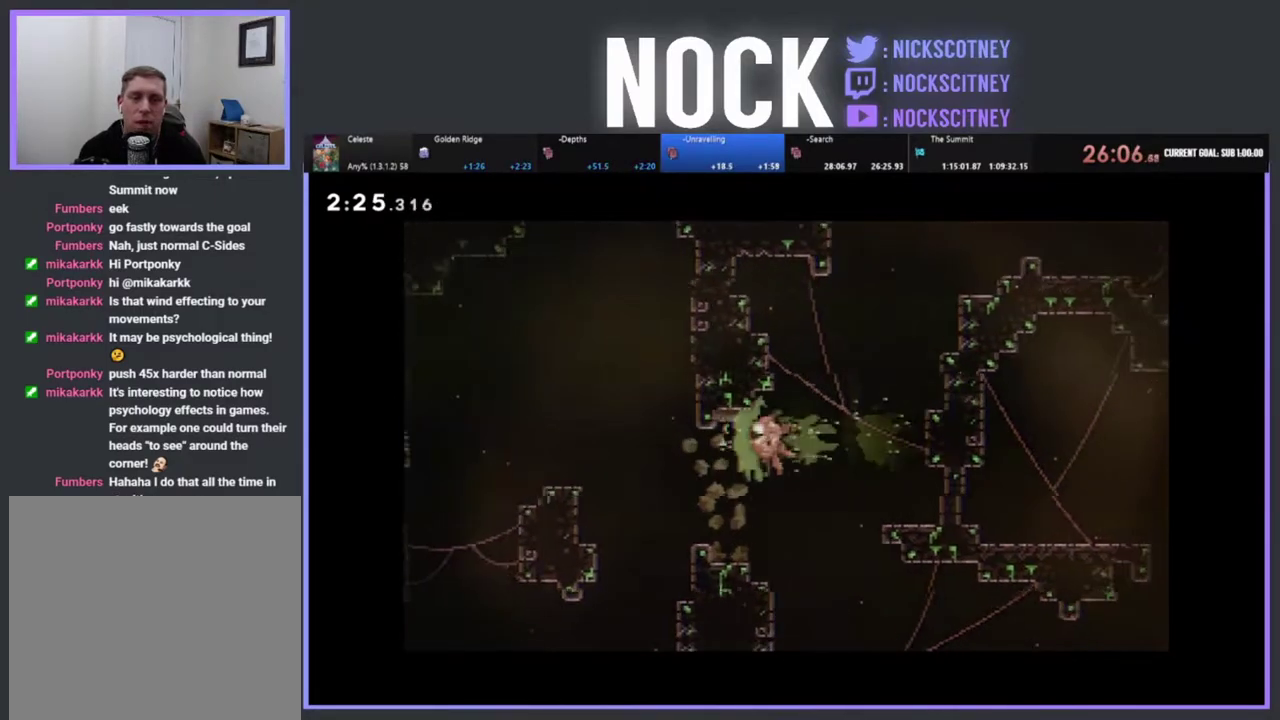
{"buttons": ["DPAD_DOWN", "DPAD_LEFT"], "left_stick": "center", "events": [[117, "DPAD_DOWN", "down"], [233, "DPAD_DOWN", "up"], [417, "DPAD_DOWN", "down"]]}
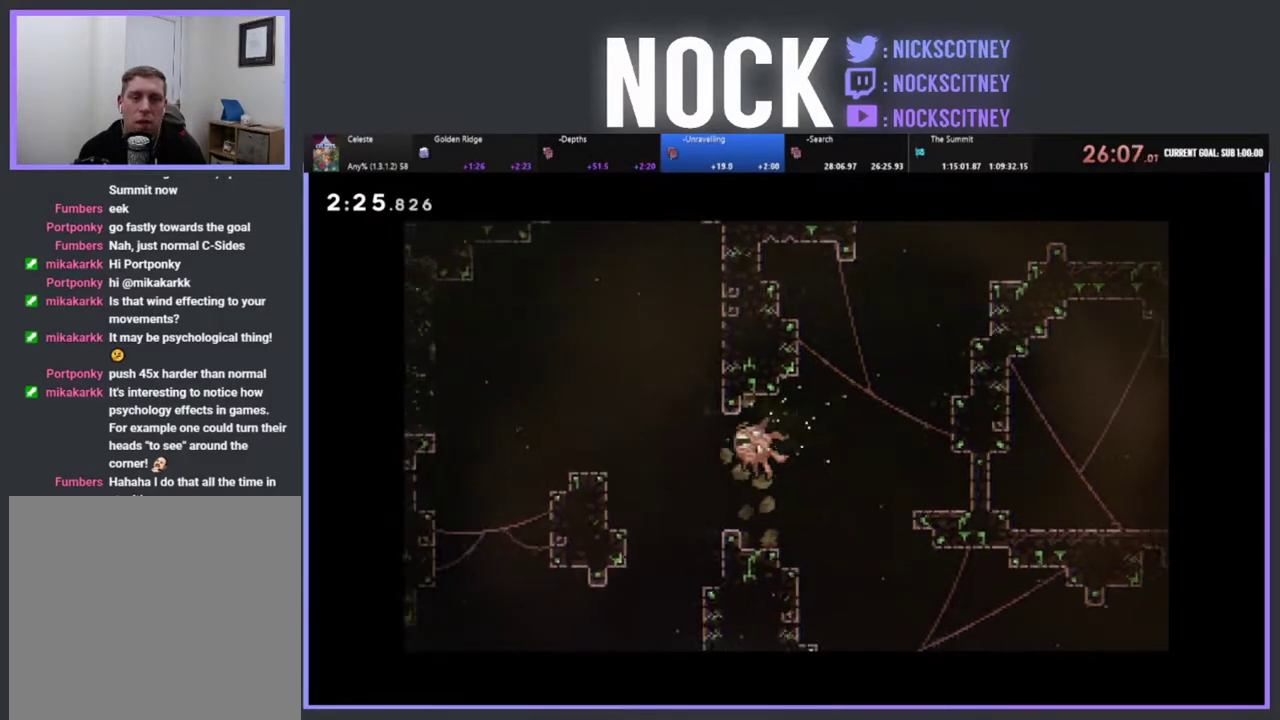
{"buttons": ["CIRCLE", "DPAD_DOWN"], "left_stick": "center", "events": [[33, "DPAD_DOWN", "up"], [133, "DPAD_DOWN", "down"], [200, "DPAD_LEFT", "up"], [467, "CIRCLE", "down"]]}
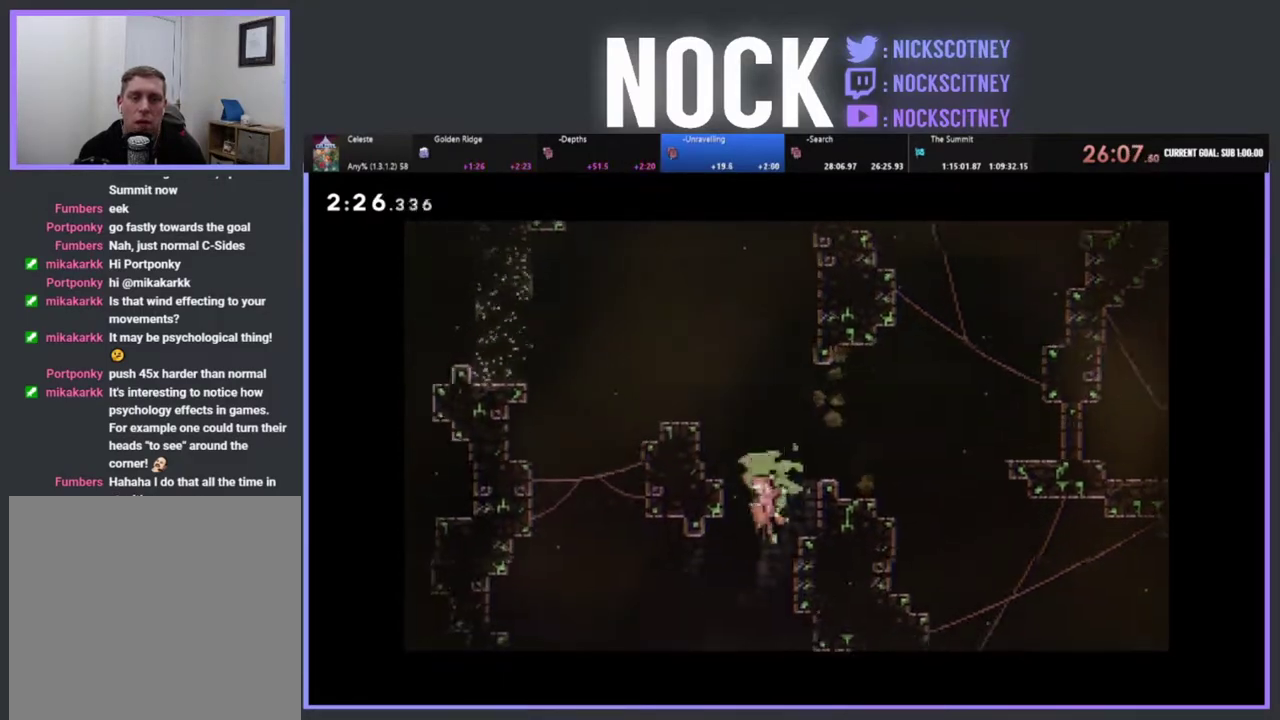
{"buttons": ["DPAD_DOWN", "DPAD_LEFT"], "left_stick": "center", "events": [[100, "CIRCLE", "up"], [317, "DPAD_LEFT", "down"], [383, "DPAD_DOWN", "up"], [450, "DPAD_DOWN", "down"]]}
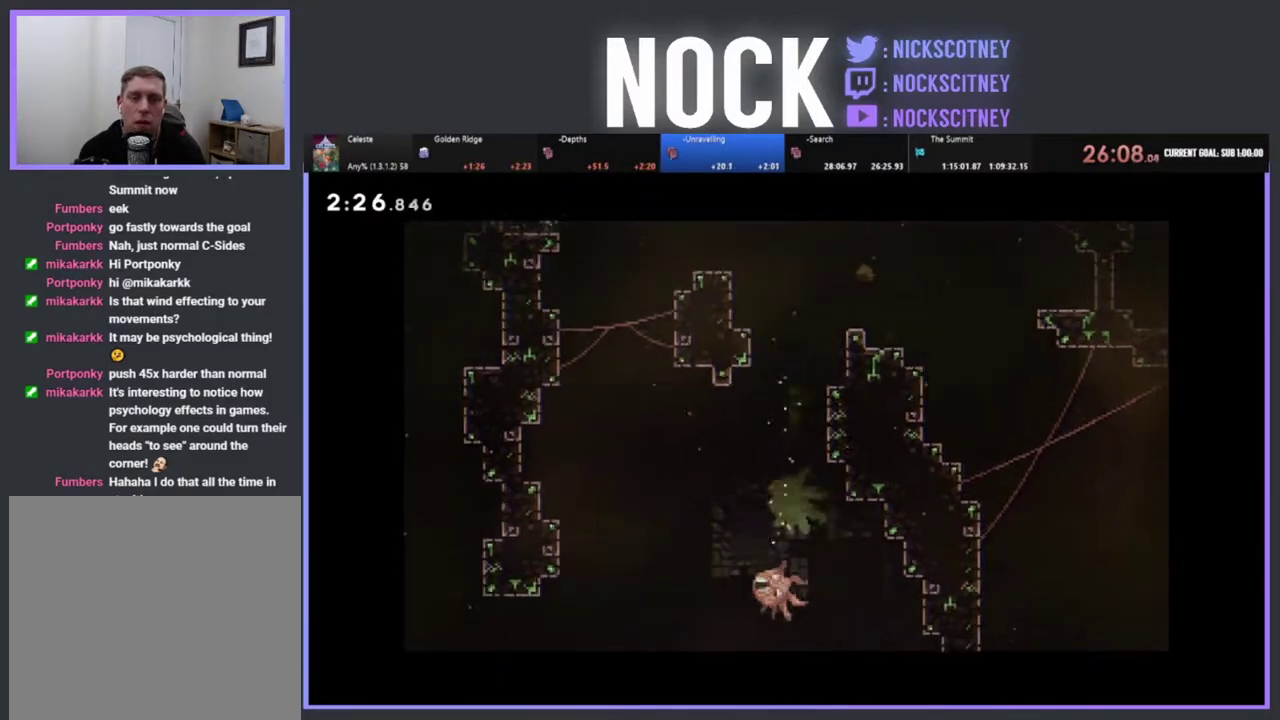
{"buttons": ["DPAD_LEFT"], "left_stick": "center", "events": [[17, "DPAD_LEFT", "up"], [150, "DPAD_LEFT", "down"], [200, "DPAD_DOWN", "up"], [283, "CIRCLE", "down"], [433, "CIRCLE", "up"]]}
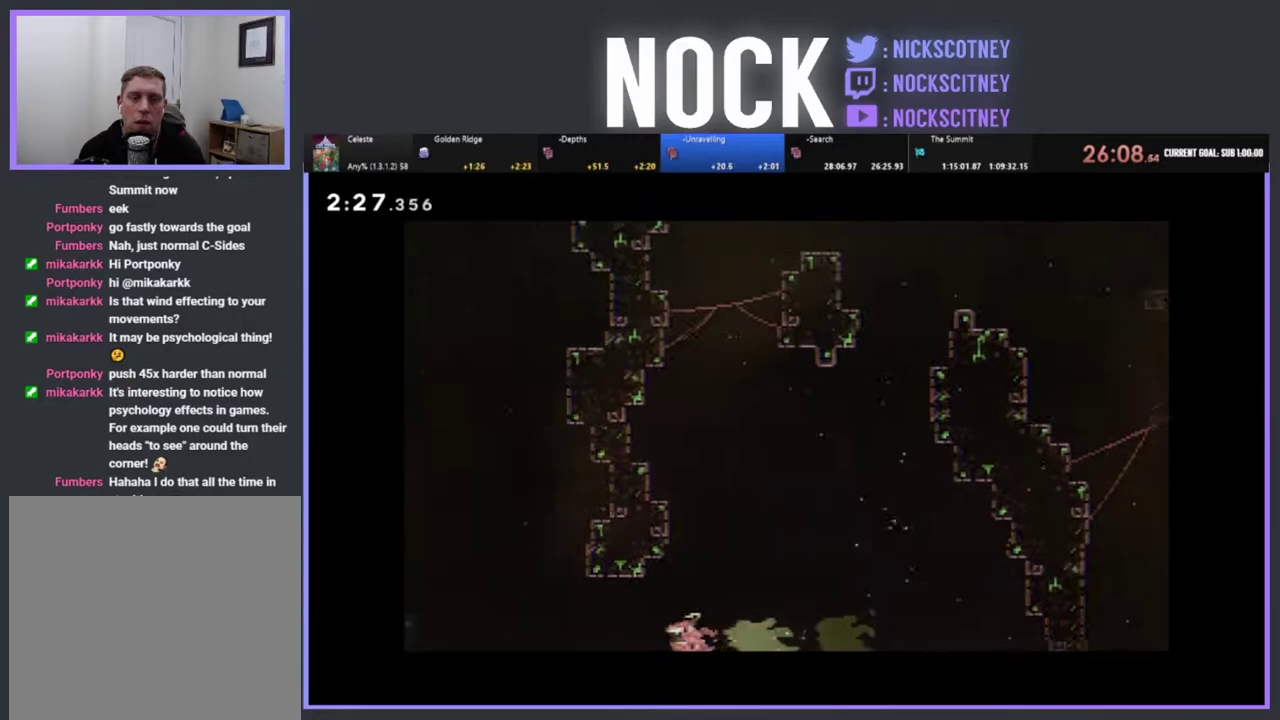
{"buttons": ["CIRCLE", "DPAD_UP"], "left_stick": "center", "events": [[333, "DPAD_UP", "down"], [400, "DPAD_LEFT", "up"], [433, "CIRCLE", "down"]]}
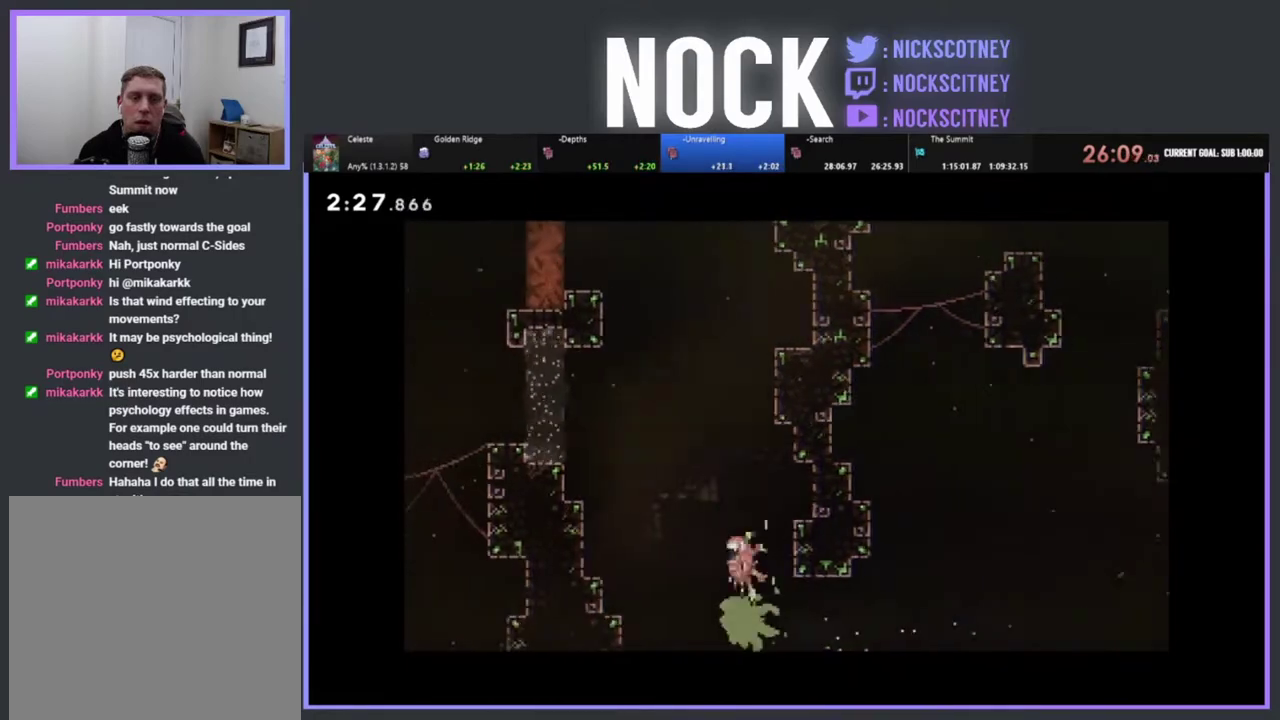
{"buttons": ["DPAD_UP", "DPAD_LEFT"], "left_stick": "center", "events": [[83, "CIRCLE", "up"], [417, "DPAD_LEFT", "down"]]}
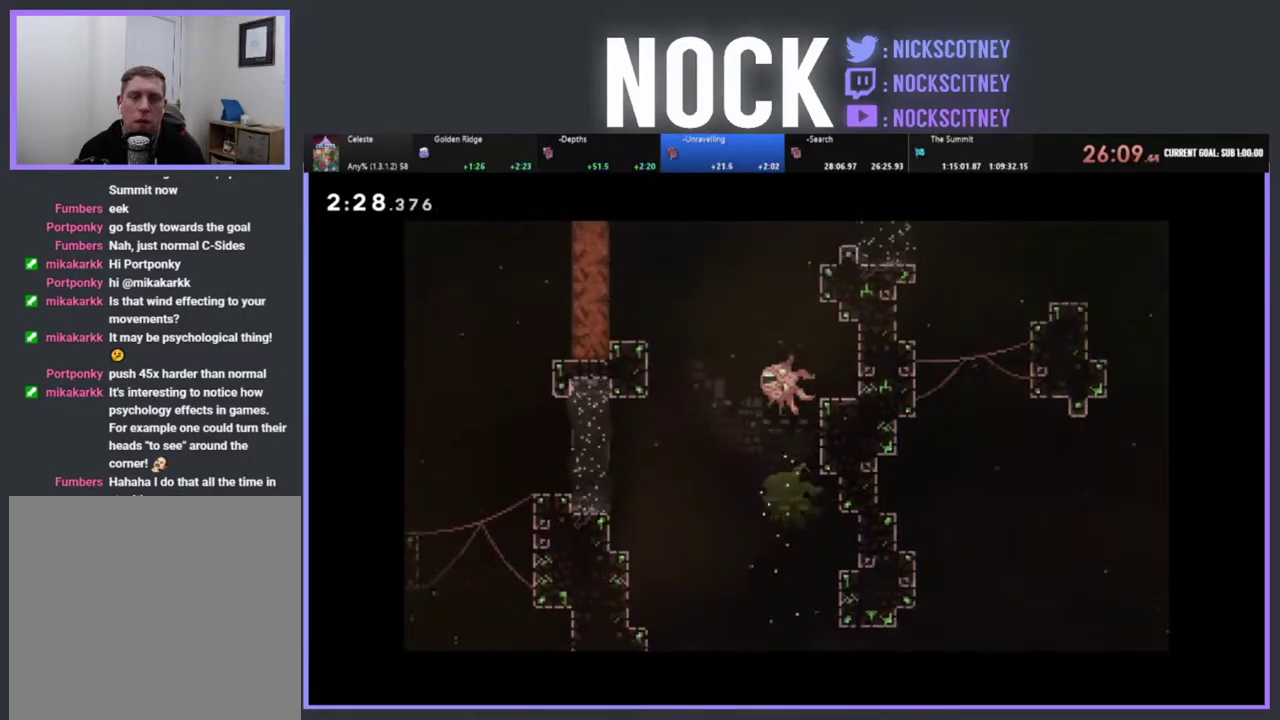
{"buttons": ["CIRCLE", "DPAD_LEFT"], "left_stick": "center", "events": [[317, "DPAD_UP", "up"], [450, "CIRCLE", "down"]]}
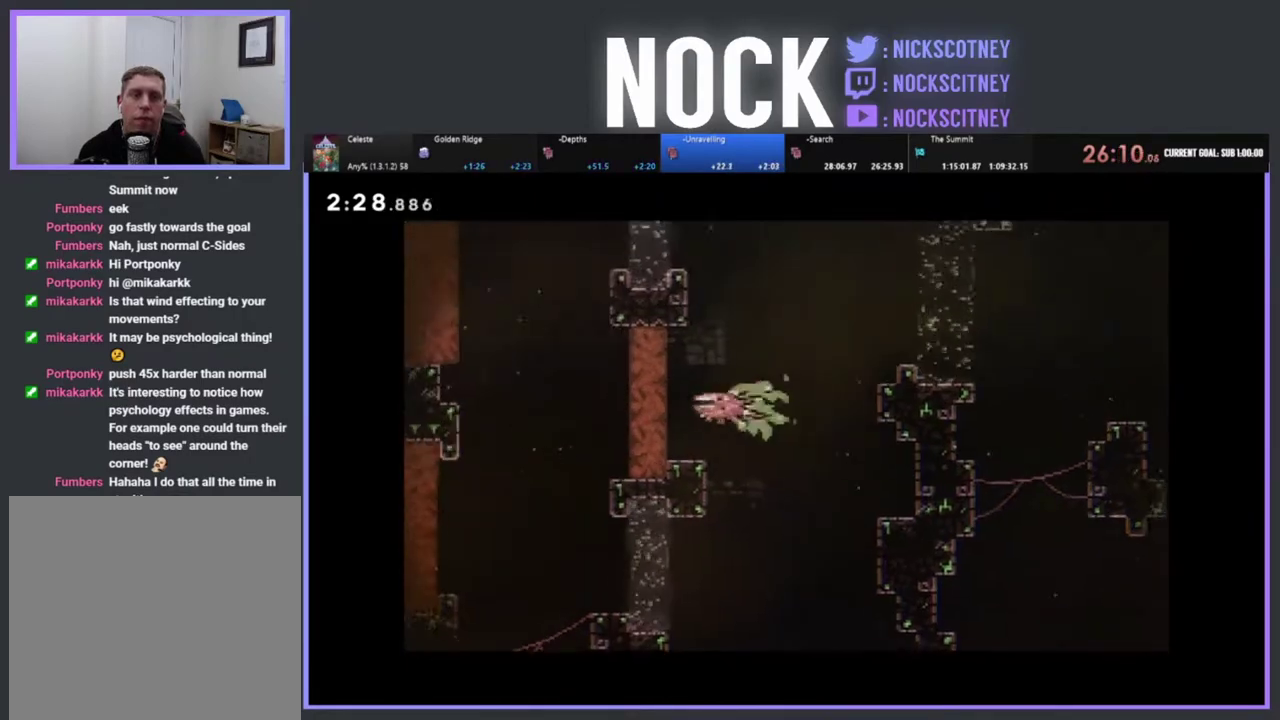
{"buttons": ["CIRCLE", "DPAD_LEFT"], "left_stick": "center", "events": [[100, "CIRCLE", "up"], [333, "CIRCLE", "down"]]}
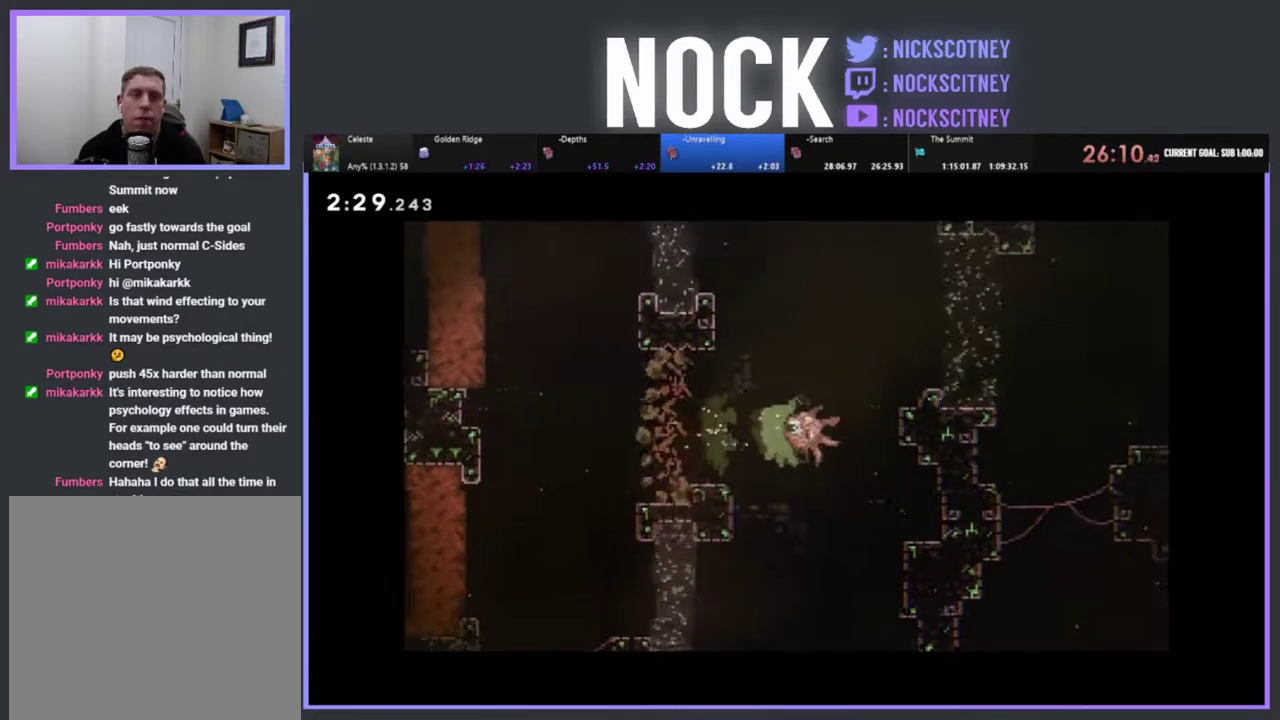
{"buttons": ["DPAD_LEFT"], "left_stick": "center", "events": [[17, "CIRCLE", "up"], [183, "DPAD_DOWN", "down"], [333, "CIRCLE", "down"], [350, "DPAD_DOWN", "up"], [483, "CIRCLE", "up"]]}
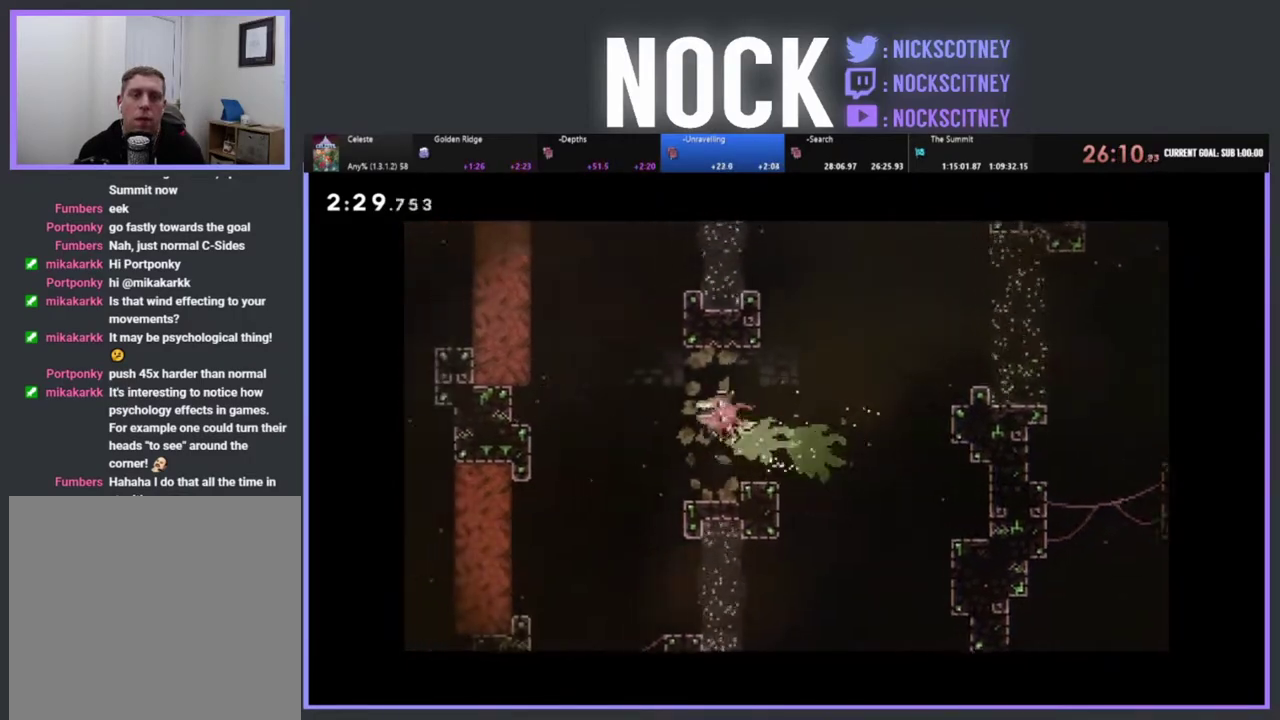
{"buttons": ["DPAD_LEFT"], "left_stick": "center", "events": [[17, "DPAD_DOWN", "down"], [117, "DPAD_LEFT", "up"], [383, "DPAD_LEFT", "down"], [433, "DPAD_DOWN", "up"]]}
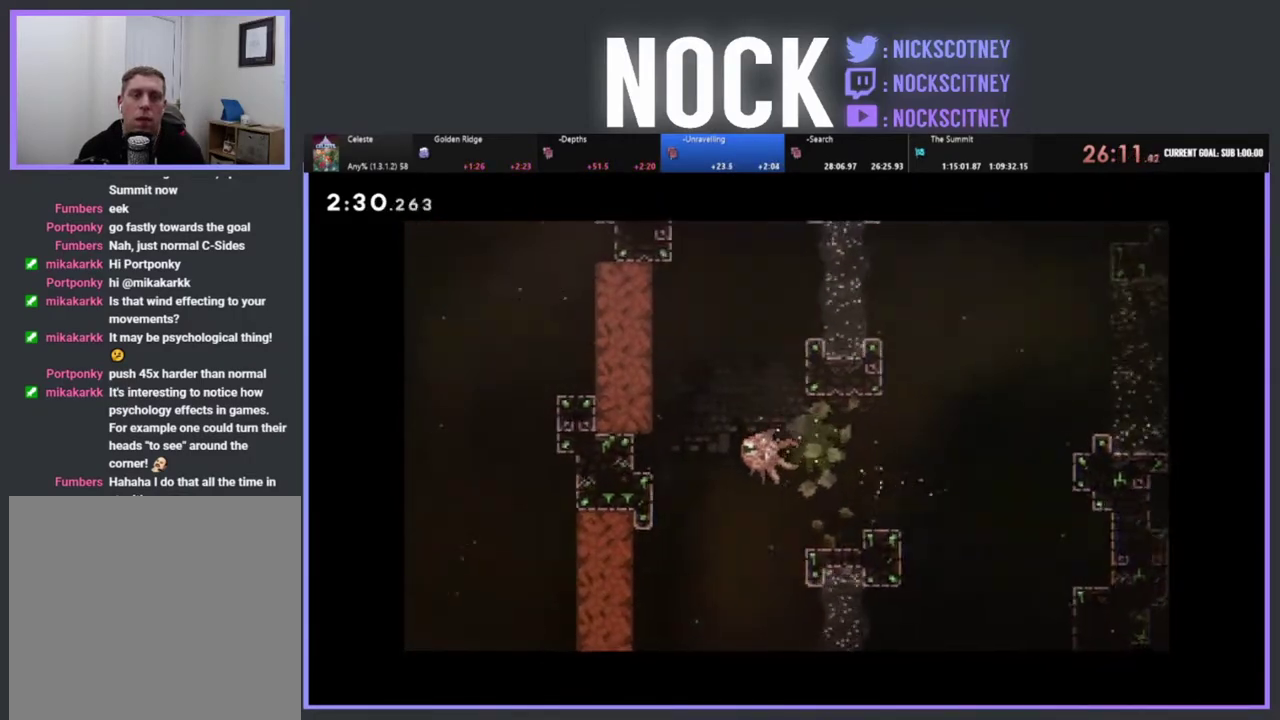
{"buttons": ["DPAD_LEFT"], "left_stick": "center", "events": [[17, "CIRCLE", "down"], [233, "CIRCLE", "up"]]}
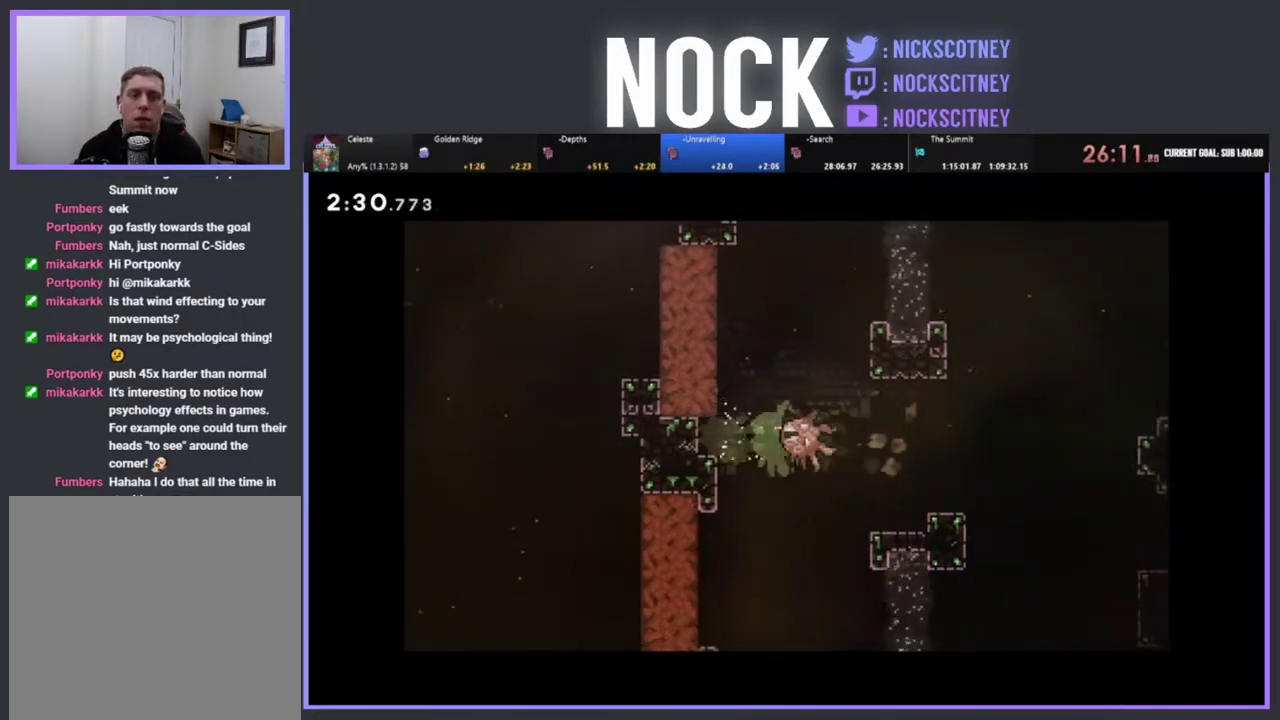
{"buttons": ["DPAD_LEFT"], "left_stick": "center", "events": [[33, "DPAD_UP", "down"], [333, "CIRCLE", "down"], [350, "DPAD_UP", "up"], [500, "CIRCLE", "up"]]}
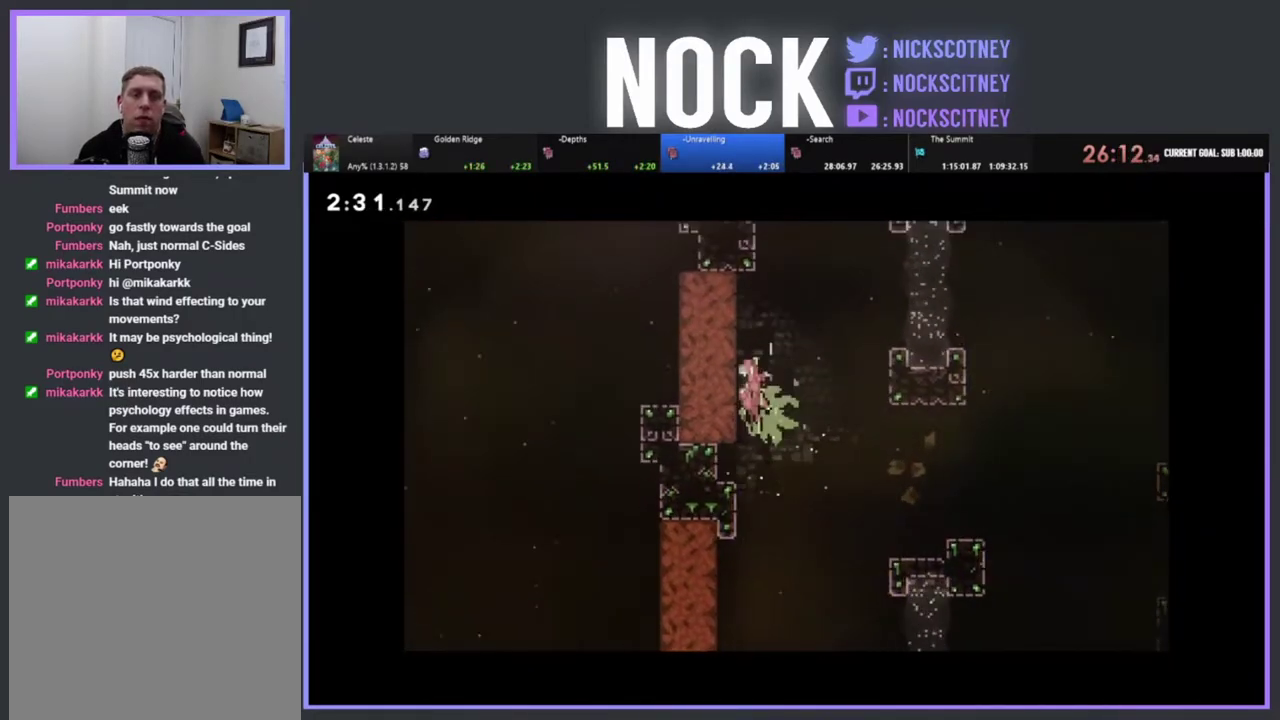
{"buttons": ["CIRCLE", "DPAD_DOWN", "DPAD_LEFT"], "left_stick": "center", "events": [[317, "CIRCLE", "down"], [450, "DPAD_DOWN", "down"]]}
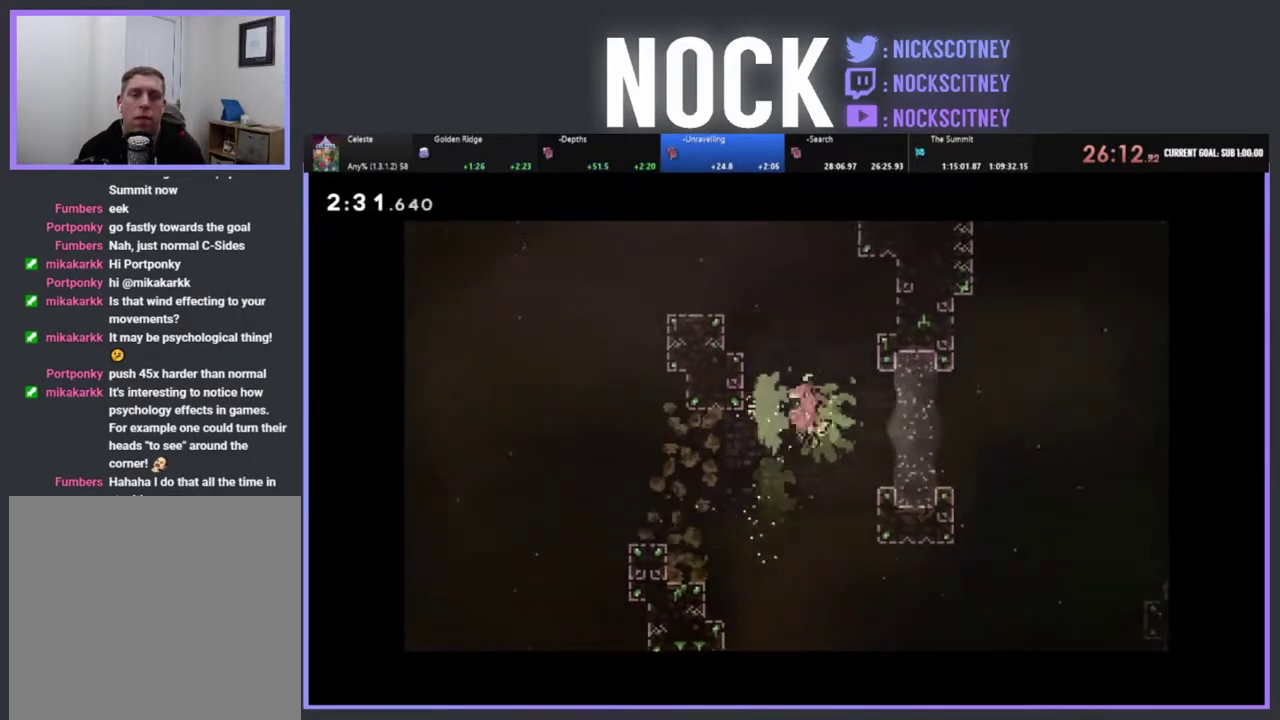
{"buttons": ["CIRCLE", "DPAD_DOWN", "DPAD_LEFT"], "left_stick": "center", "events": [[50, "CIRCLE", "up"], [383, "CIRCLE", "down"]]}
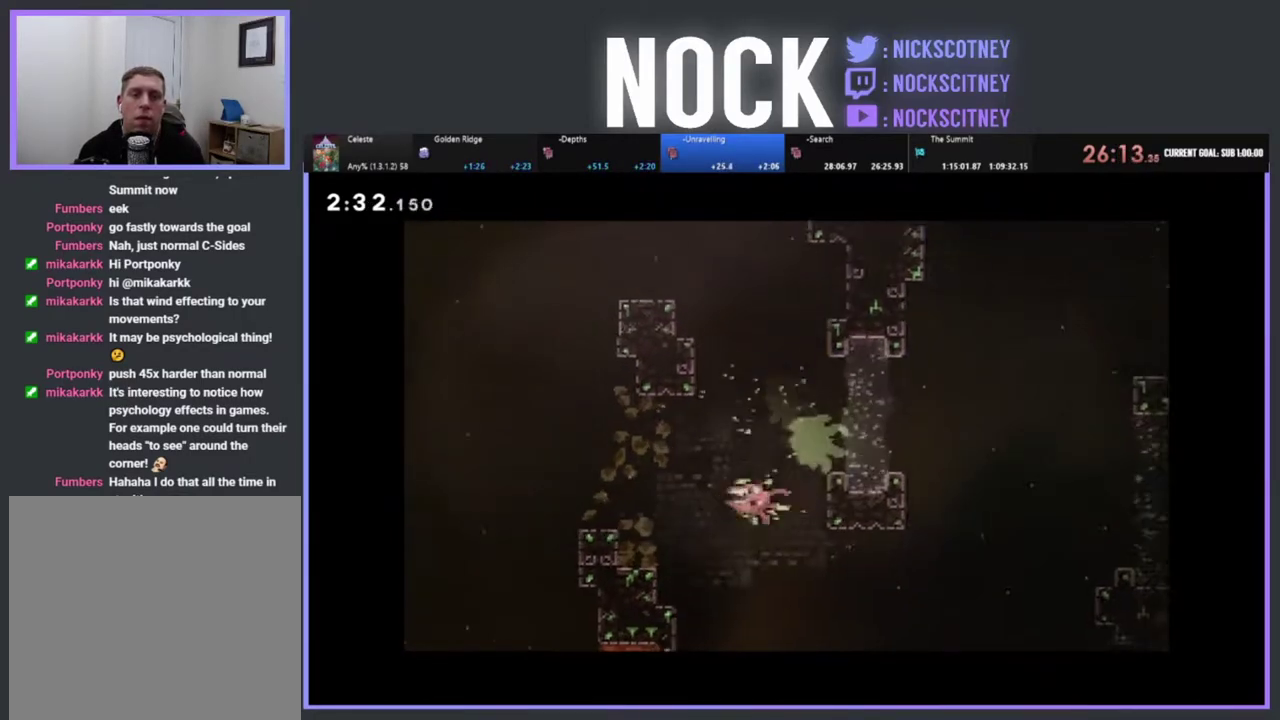
{"buttons": ["DPAD_UP", "DPAD_LEFT"], "left_stick": "center", "events": [[100, "CIRCLE", "up"], [100, "DPAD_DOWN", "up"], [317, "CIRCLE", "down"], [317, "DPAD_UP", "down"], [500, "CIRCLE", "up"]]}
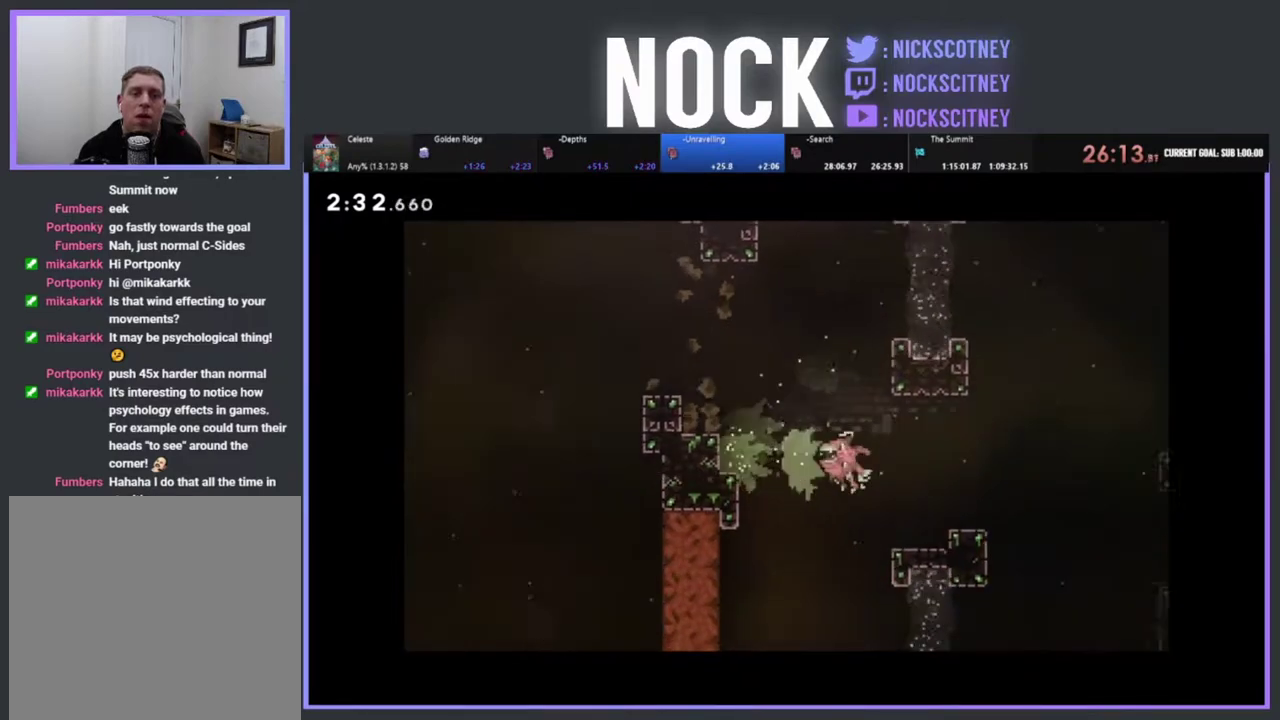
{"buttons": ["DPAD_UP", "DPAD_LEFT"], "left_stick": "center", "events": [[167, "DPAD_UP", "up"], [317, "DPAD_UP", "down"], [333, "CIRCLE", "down"], [500, "CIRCLE", "up"]]}
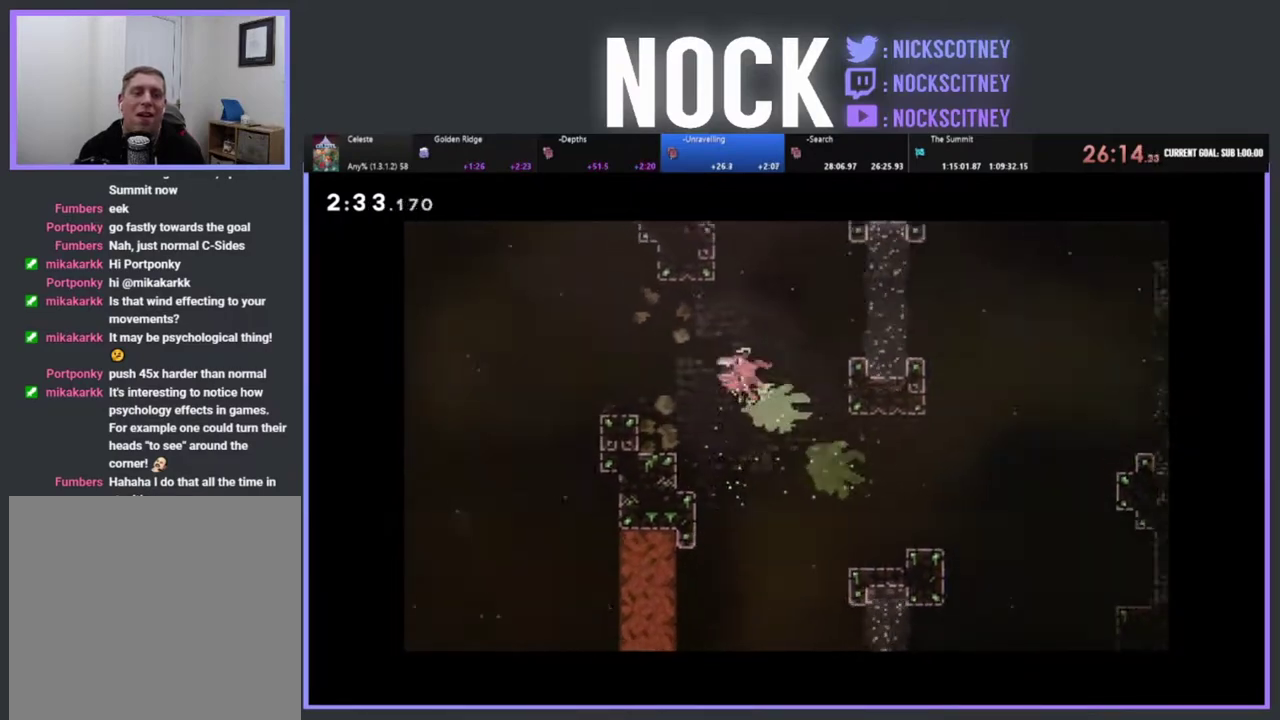
{"buttons": ["DPAD_DOWN", "DPAD_LEFT"], "left_stick": "center", "events": [[133, "DPAD_UP", "up"], [283, "CIRCLE", "down"], [367, "DPAD_DOWN", "down"], [467, "CIRCLE", "up"]]}
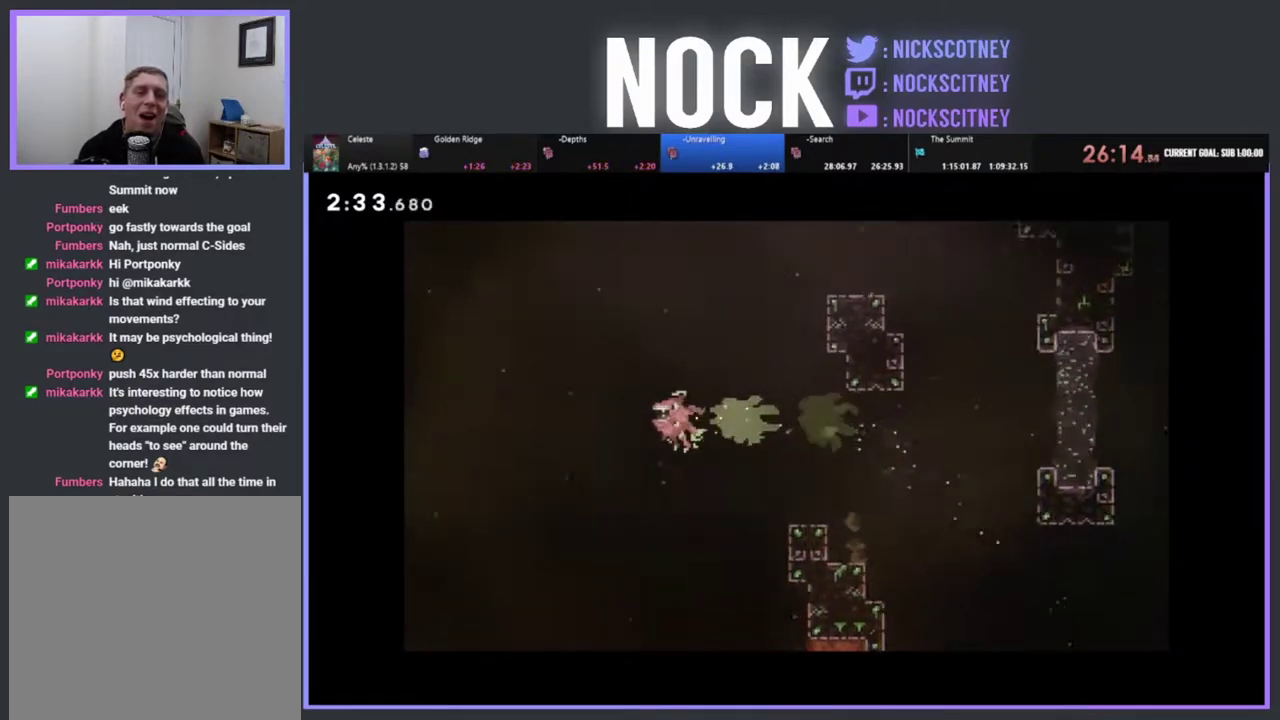
{"buttons": ["DPAD_DOWN", "DPAD_LEFT"], "left_stick": "center", "events": [[183, "DPAD_LEFT", "up"], [200, "CIRCLE", "down"], [383, "CIRCLE", "up"], [450, "DPAD_LEFT", "down"]]}
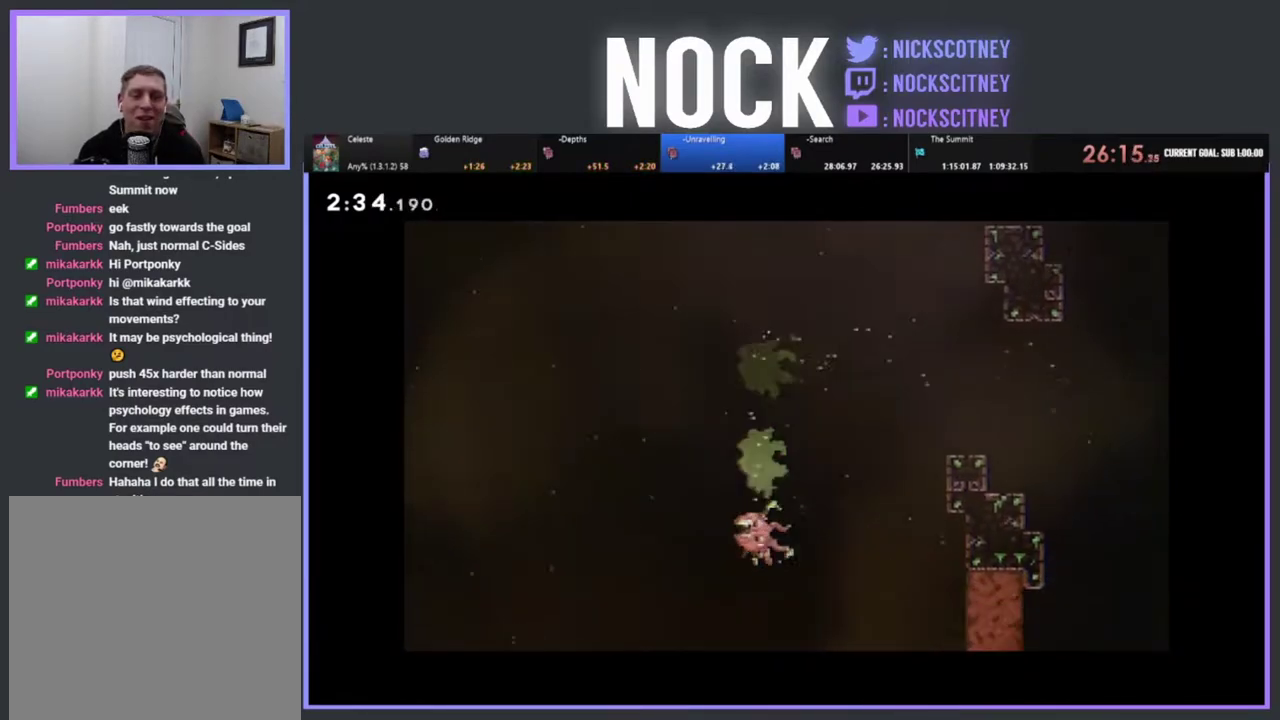
{"buttons": ["CIRCLE", "DPAD_LEFT"], "left_stick": "center", "events": [[67, "DPAD_DOWN", "up"], [100, "CIRCLE", "down"], [267, "CIRCLE", "up"], [367, "CIRCLE", "down"]]}
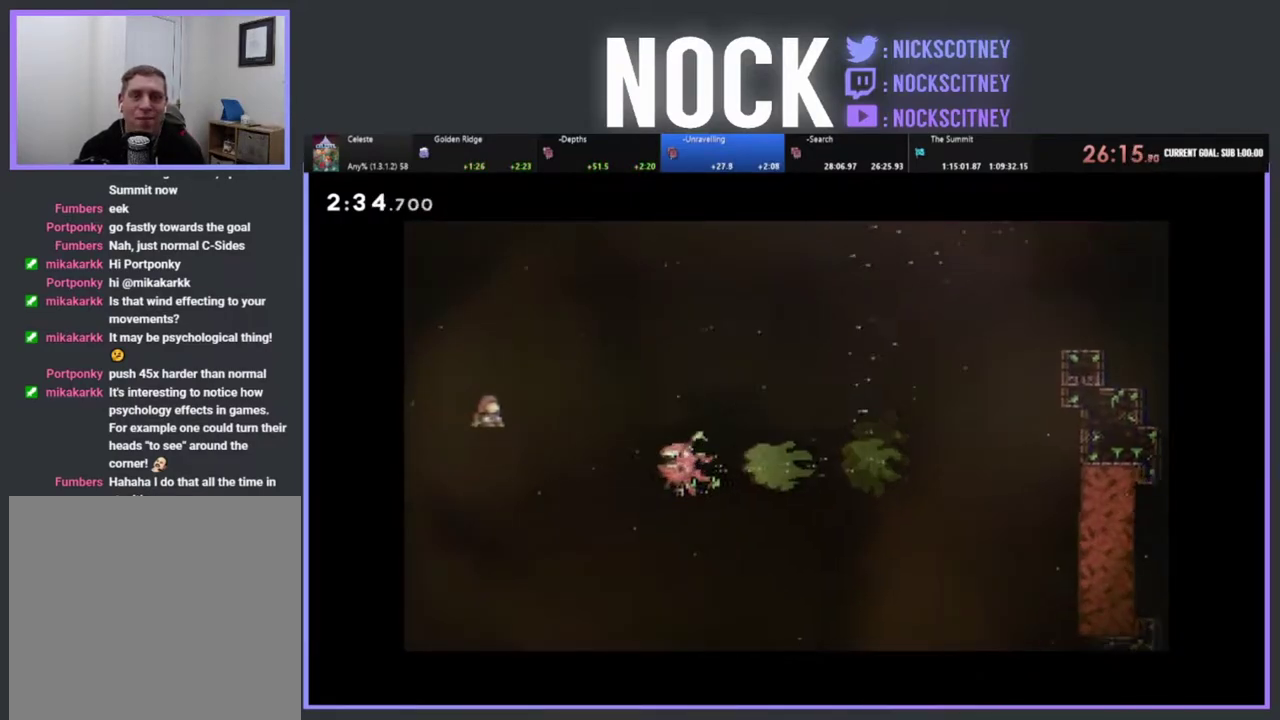
{"buttons": ["DPAD_UP"], "left_stick": "center", "events": [[17, "CIRCLE", "up"], [117, "CIRCLE", "down"], [250, "CIRCLE", "up"], [333, "DPAD_UP", "down"], [400, "DPAD_LEFT", "up"]]}
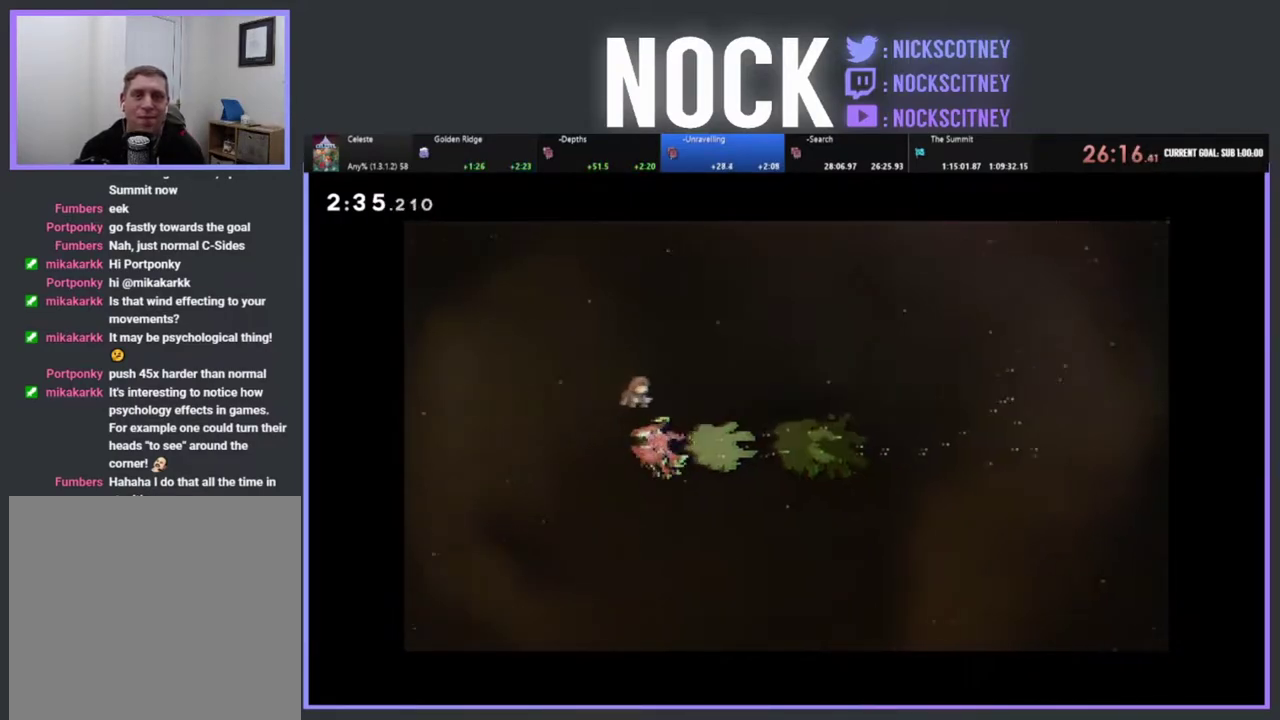
{"buttons": ["DPAD_RIGHT"], "left_stick": "center", "events": [[83, "CIRCLE", "down"], [267, "CIRCLE", "up"], [333, "DPAD_RIGHT", "down"], [417, "DPAD_UP", "up"]]}
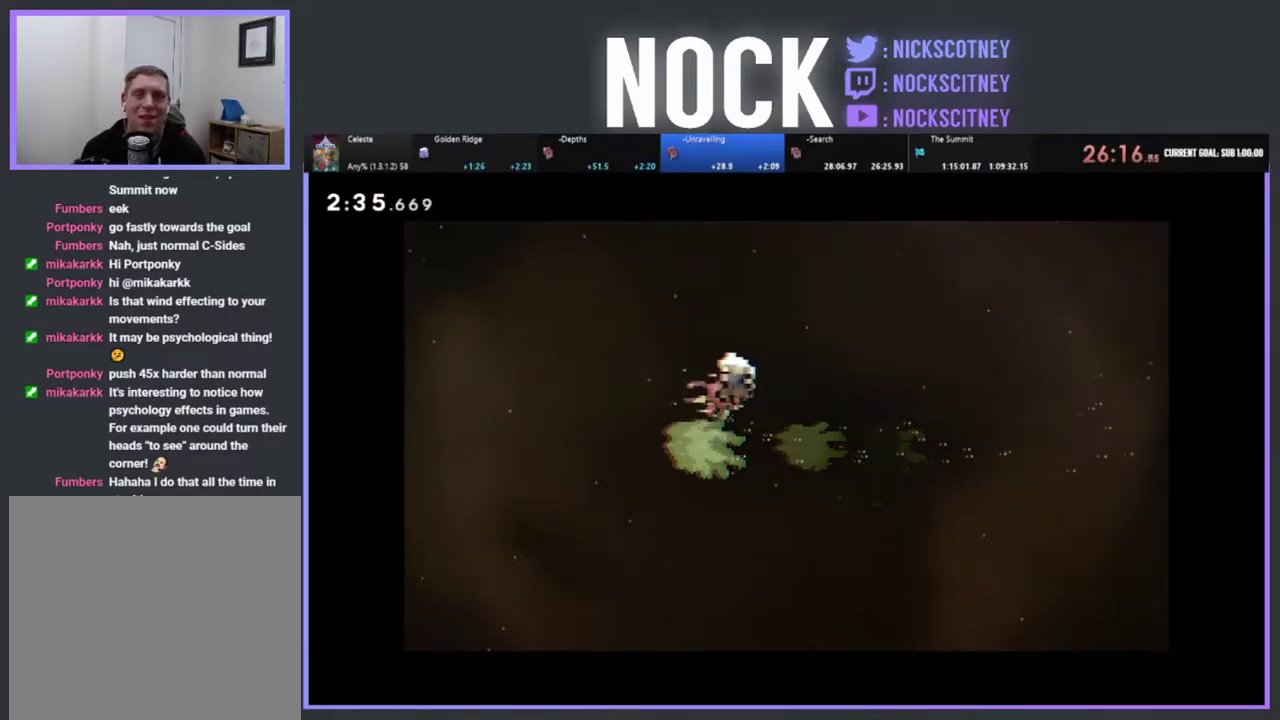
{"buttons": [], "left_stick": "center", "events": [[150, "DPAD_RIGHT", "up"]]}
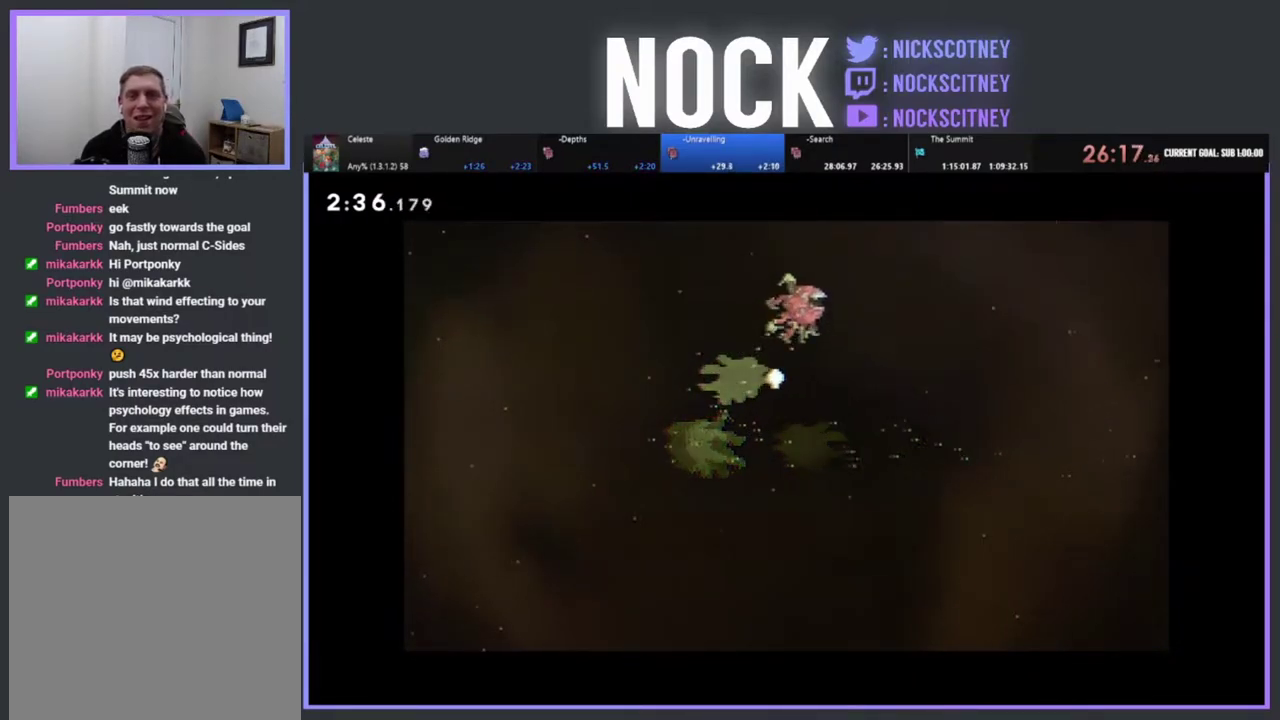
{"buttons": [], "left_stick": "center", "events": []}
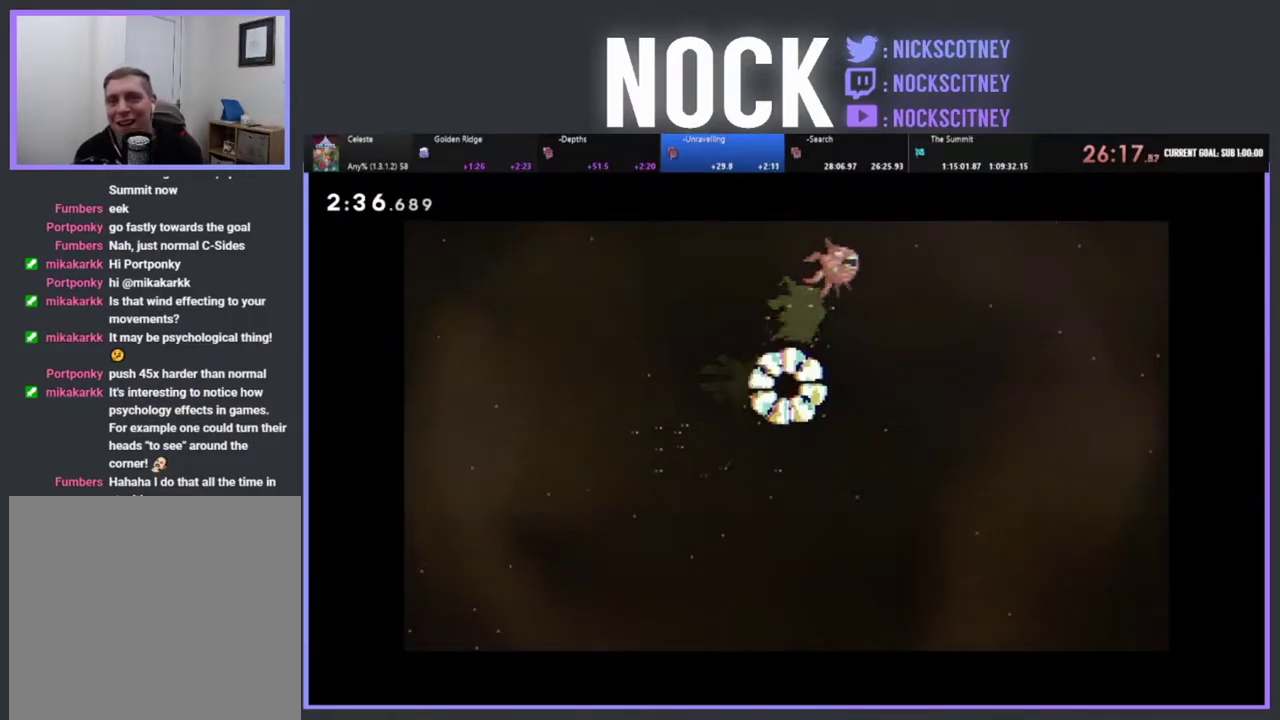
{"buttons": [], "left_stick": "center", "events": []}
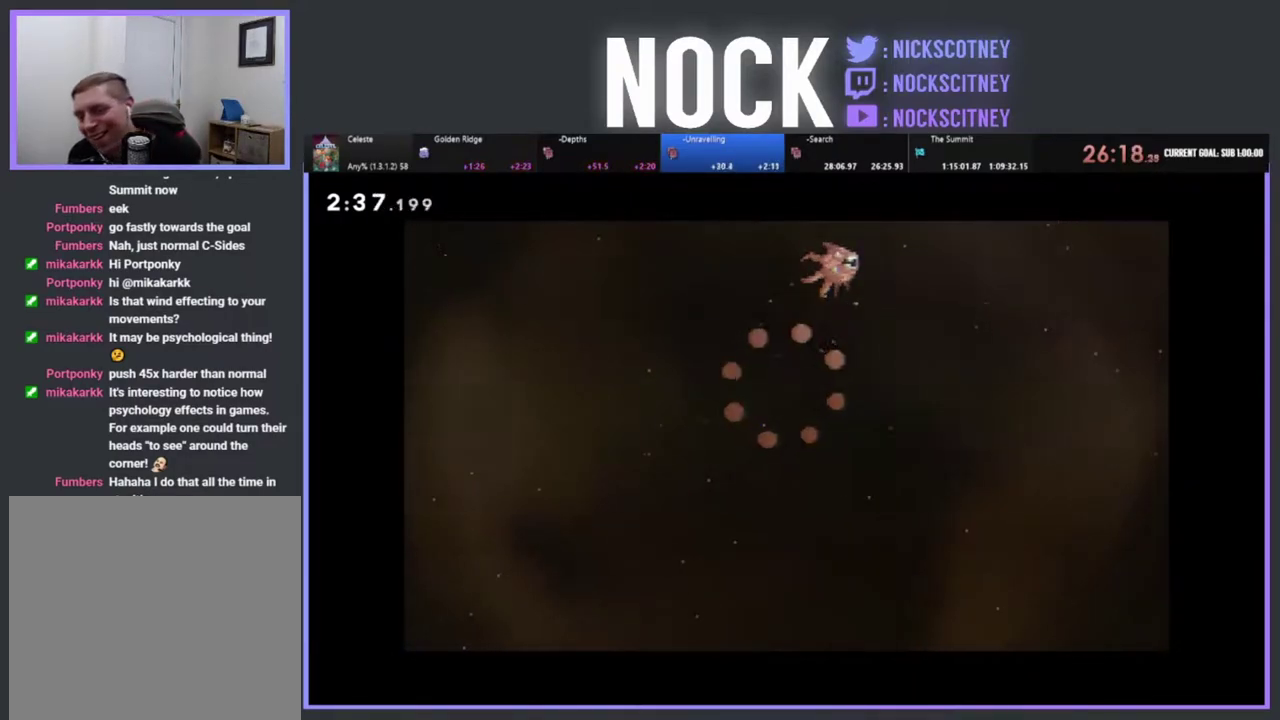
{"buttons": ["DPAD_RIGHT"], "left_stick": "center", "events": [[350, "DPAD_RIGHT", "down"]]}
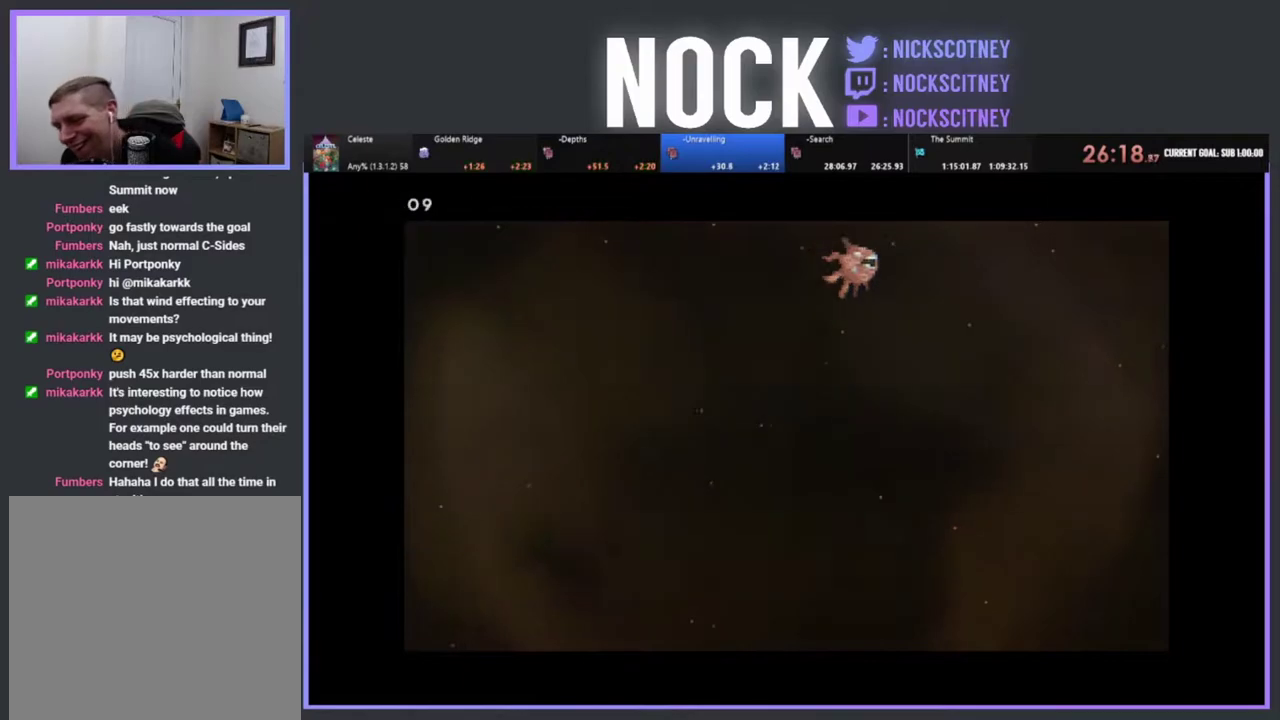
{"buttons": [], "left_stick": "center", "events": [[400, "DPAD_RIGHT", "up"]]}
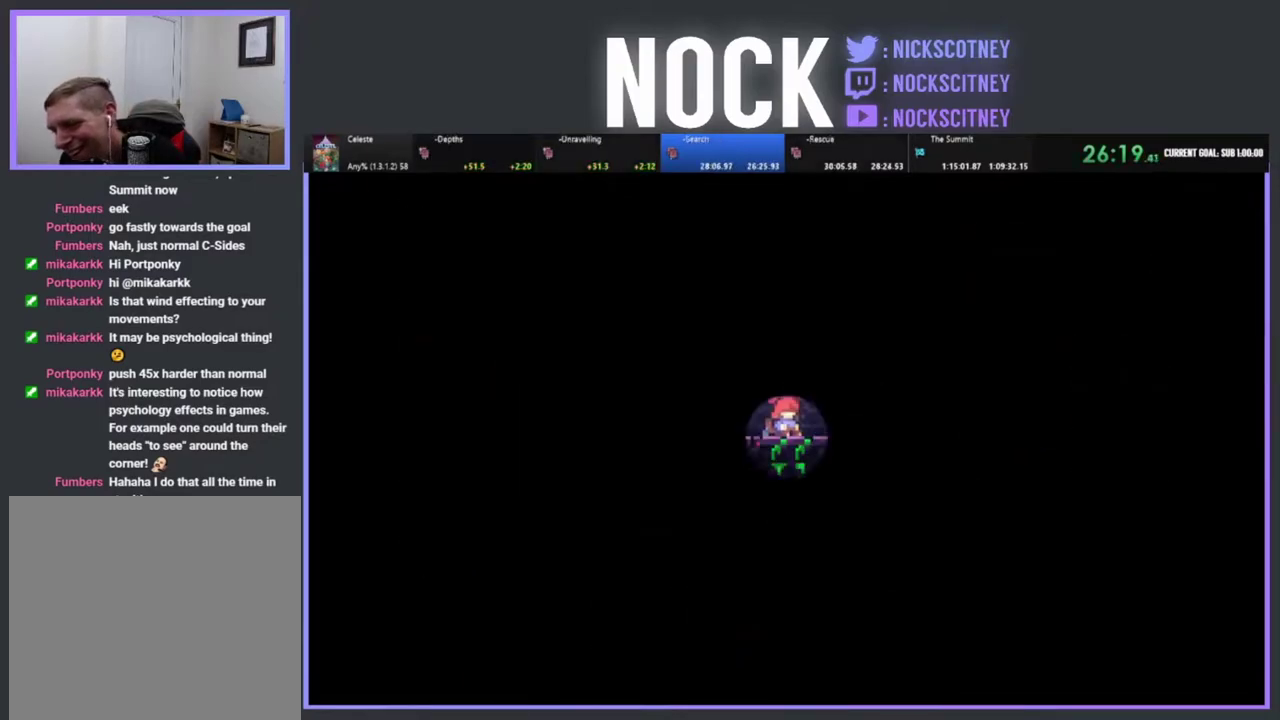
{"buttons": ["CIRCLE", "DPAD_RIGHT"], "left_stick": "center", "events": [[450, "DPAD_RIGHT", "down"], [500, "CIRCLE", "down"]]}